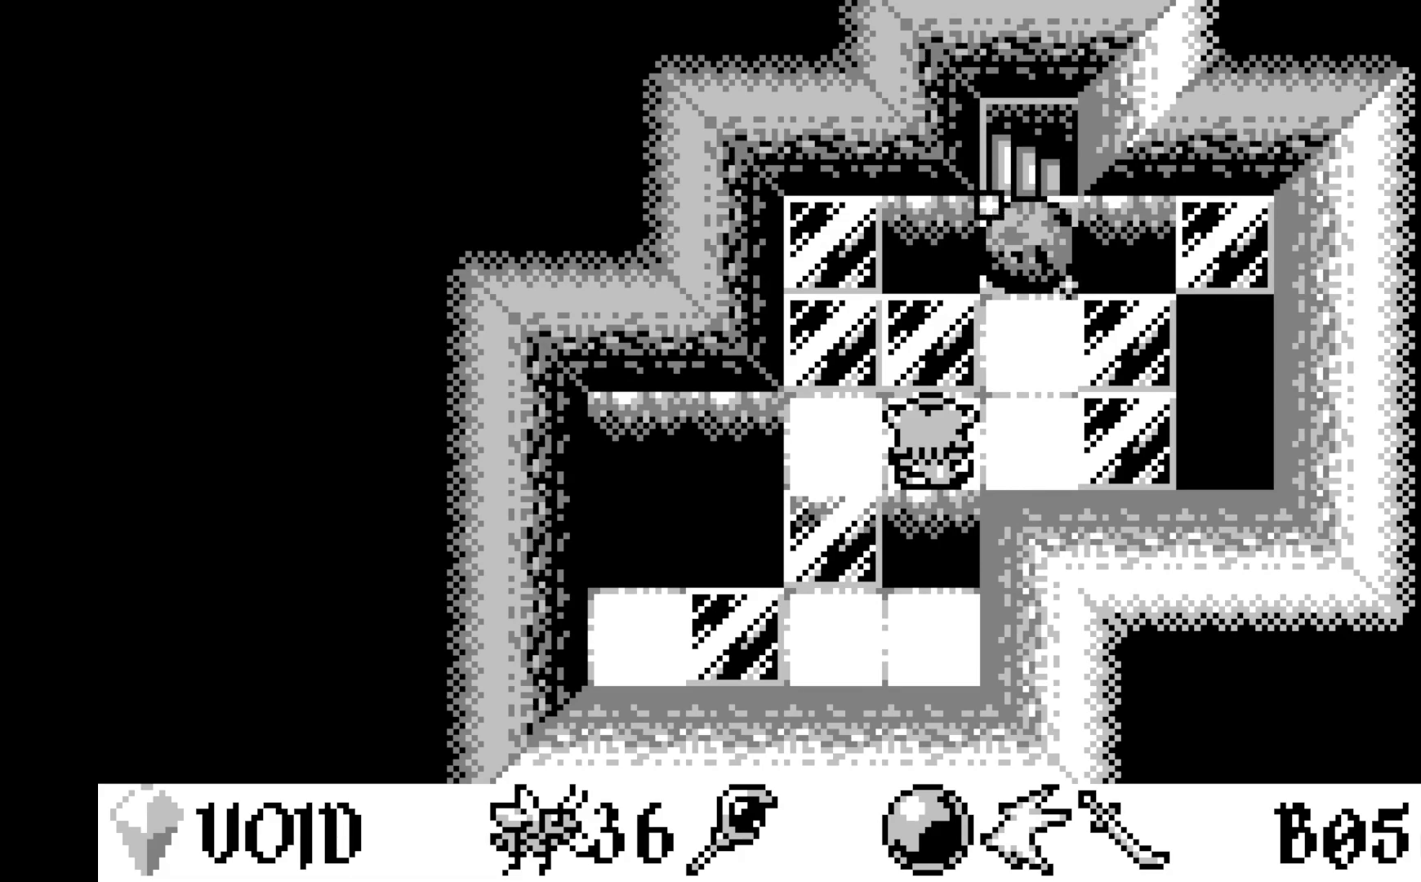
Gameplay with a controller (Xbox layout); each line is a JSON object with the inputs held at the frame after it. "events" lists button and stick changes between this image and that frame as [ms after this image, input, new state], when the widget could be followed in between. Not read: right_stick.
{"buttons": [], "left_stick": "center", "events": []}
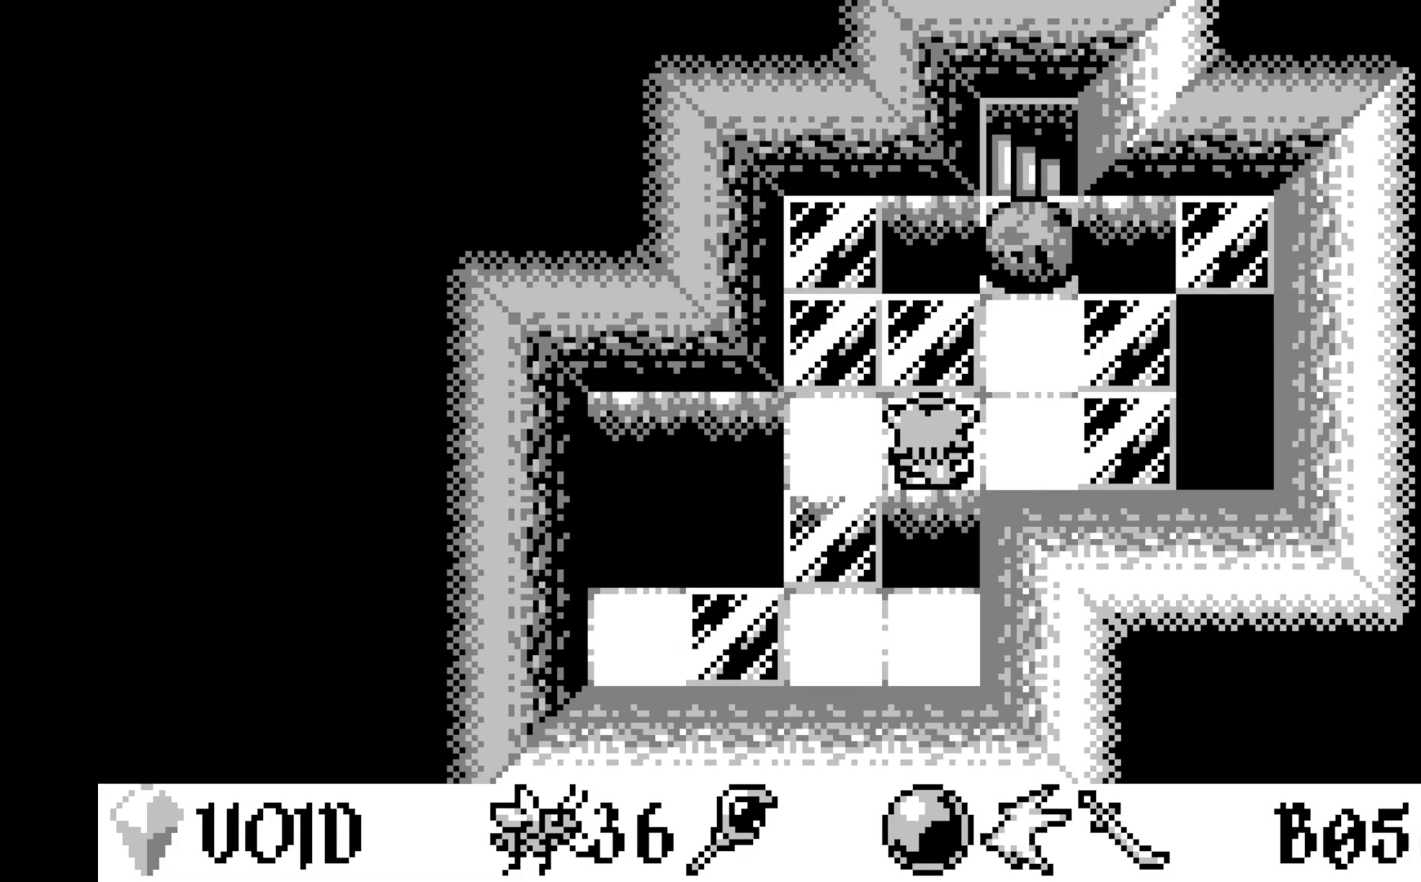
{"buttons": [], "left_stick": "center", "events": [[67, "A", "down"], [267, "A", "up"]]}
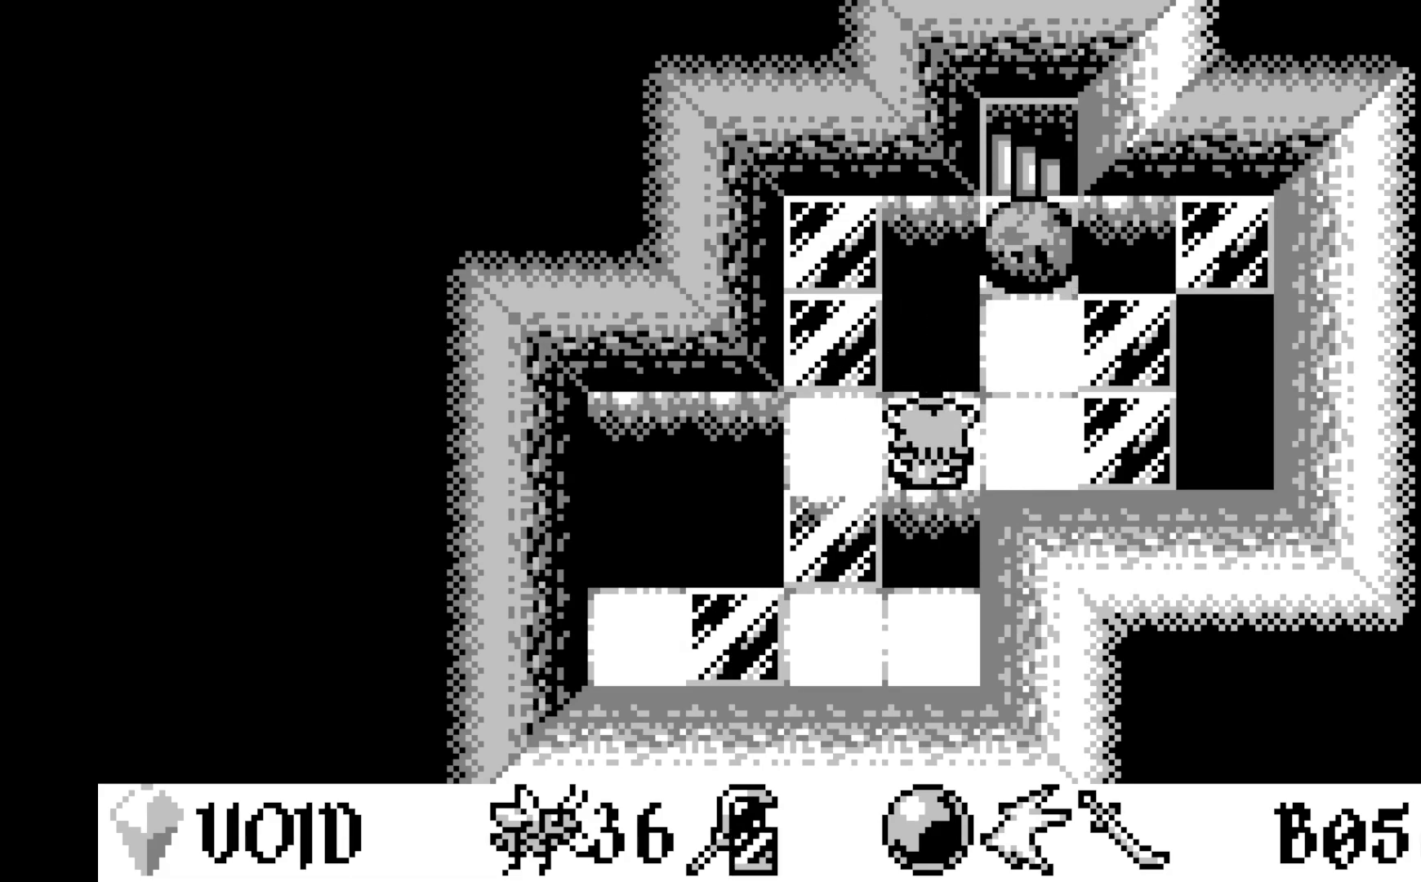
{"buttons": [], "left_stick": "center", "events": [[150, "DPAD_UP", "down"], [267, "DPAD_UP", "up"]]}
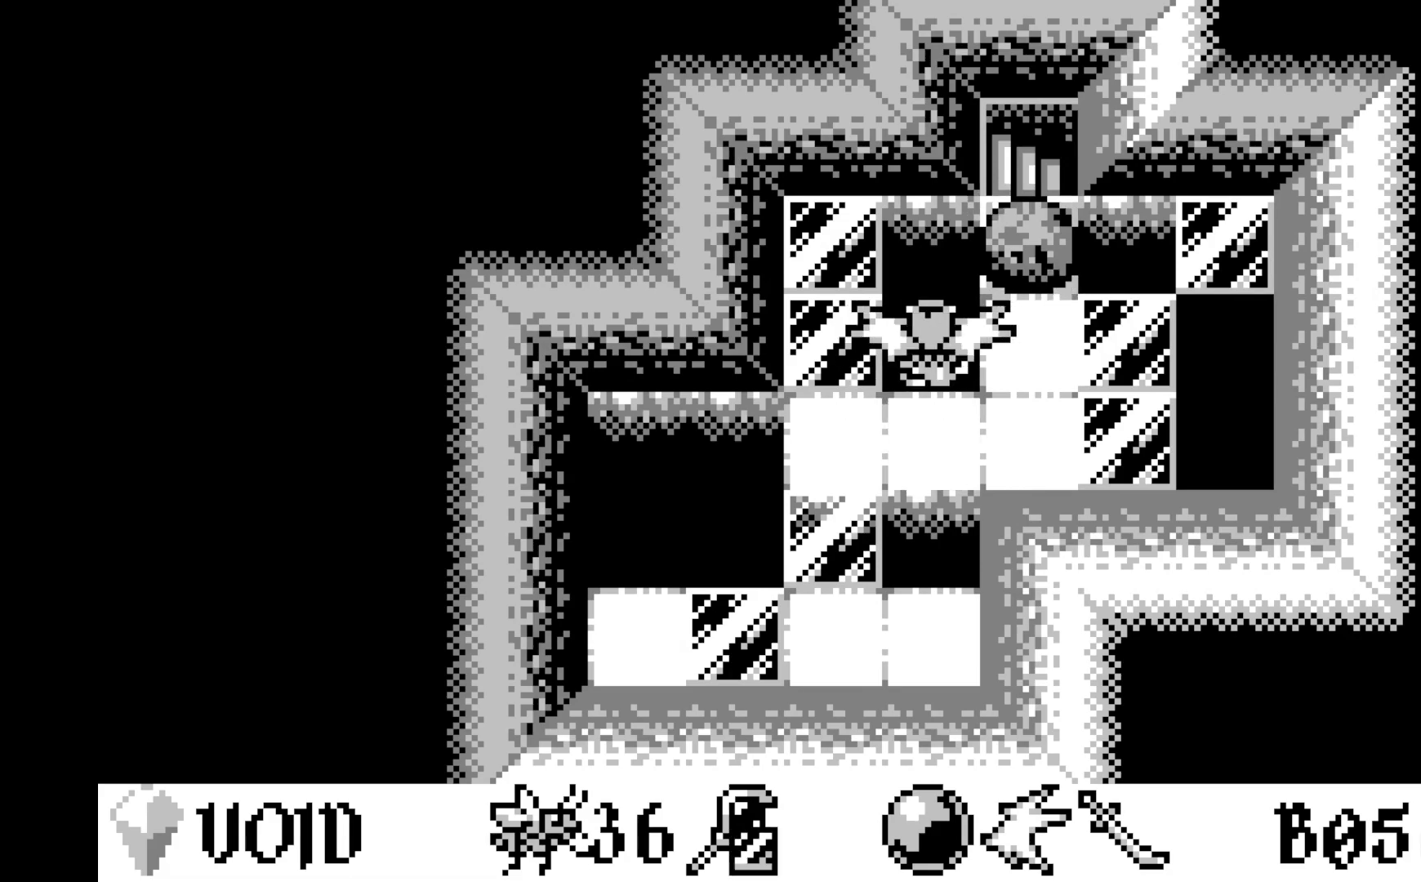
{"buttons": ["DPAD_UP"], "left_stick": "center", "events": [[17, "A", "down"], [233, "A", "up"], [500, "DPAD_UP", "down"]]}
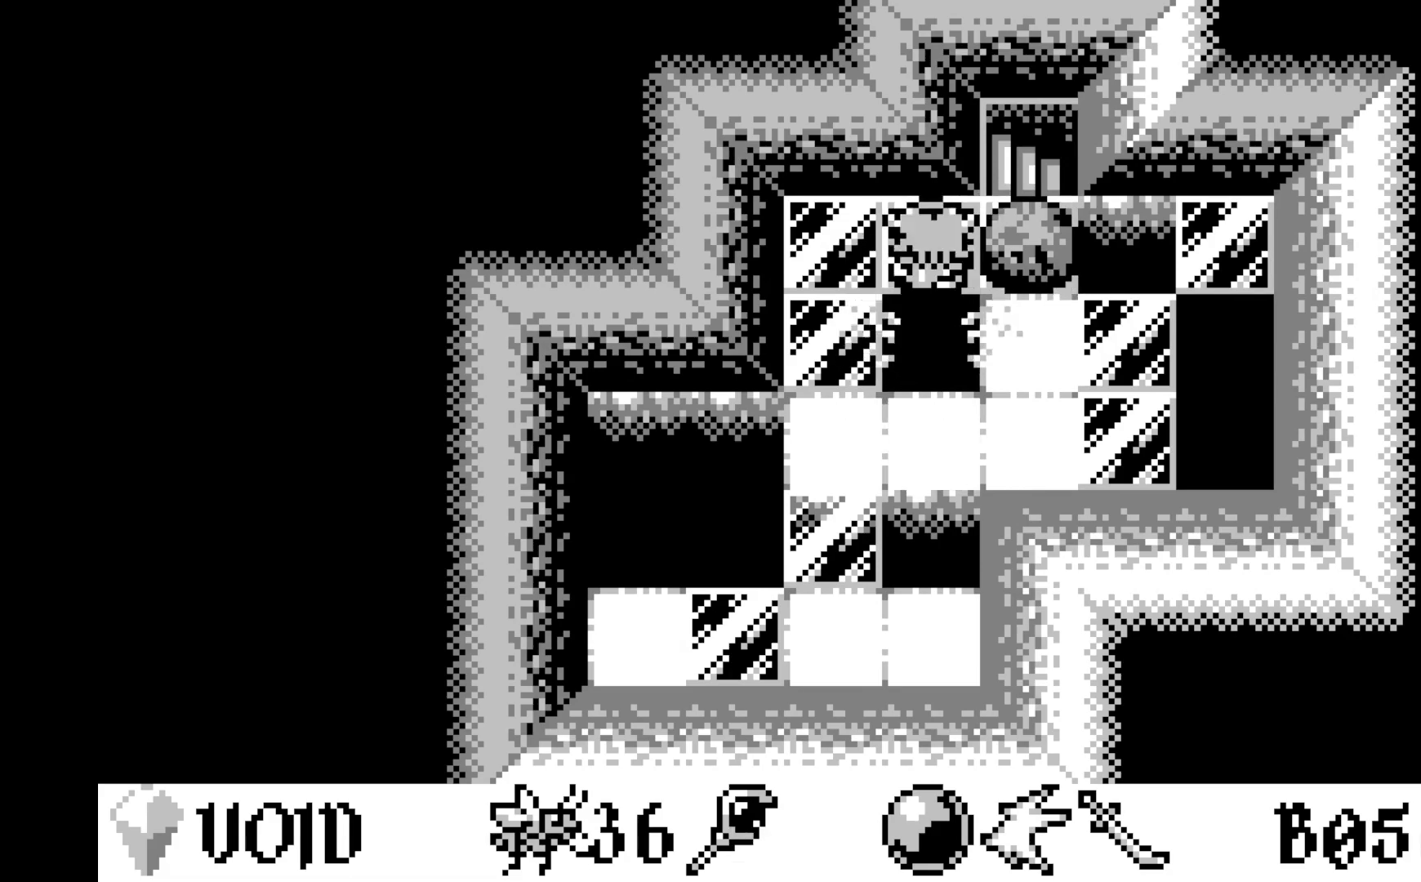
{"buttons": [], "left_stick": "center", "events": [[117, "DPAD_UP", "up"], [367, "DPAD_RIGHT", "down"], [483, "DPAD_RIGHT", "up"]]}
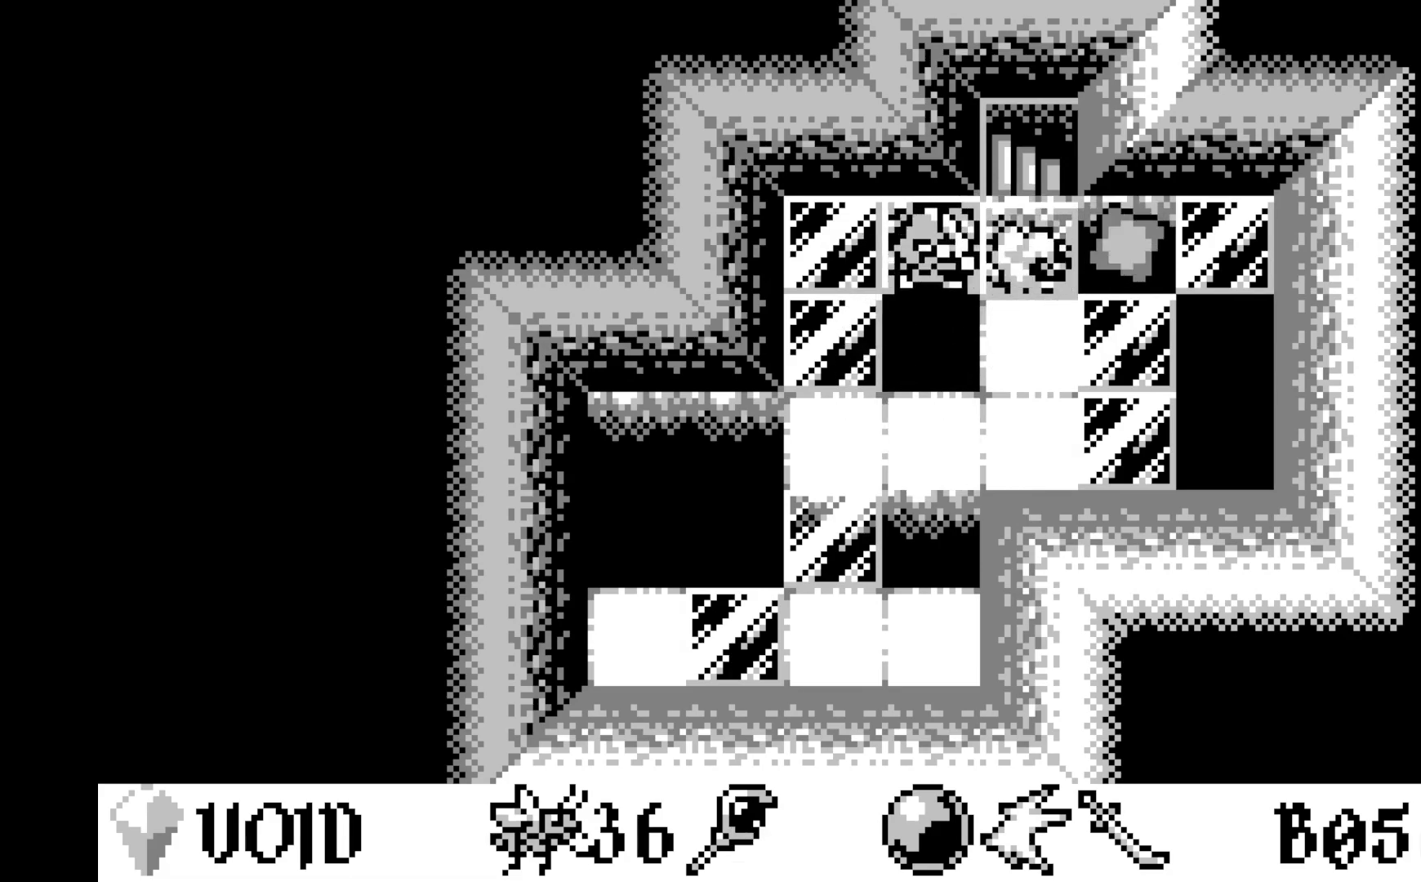
{"buttons": [], "left_stick": "center", "events": [[300, "DPAD_RIGHT", "down"], [433, "DPAD_RIGHT", "up"]]}
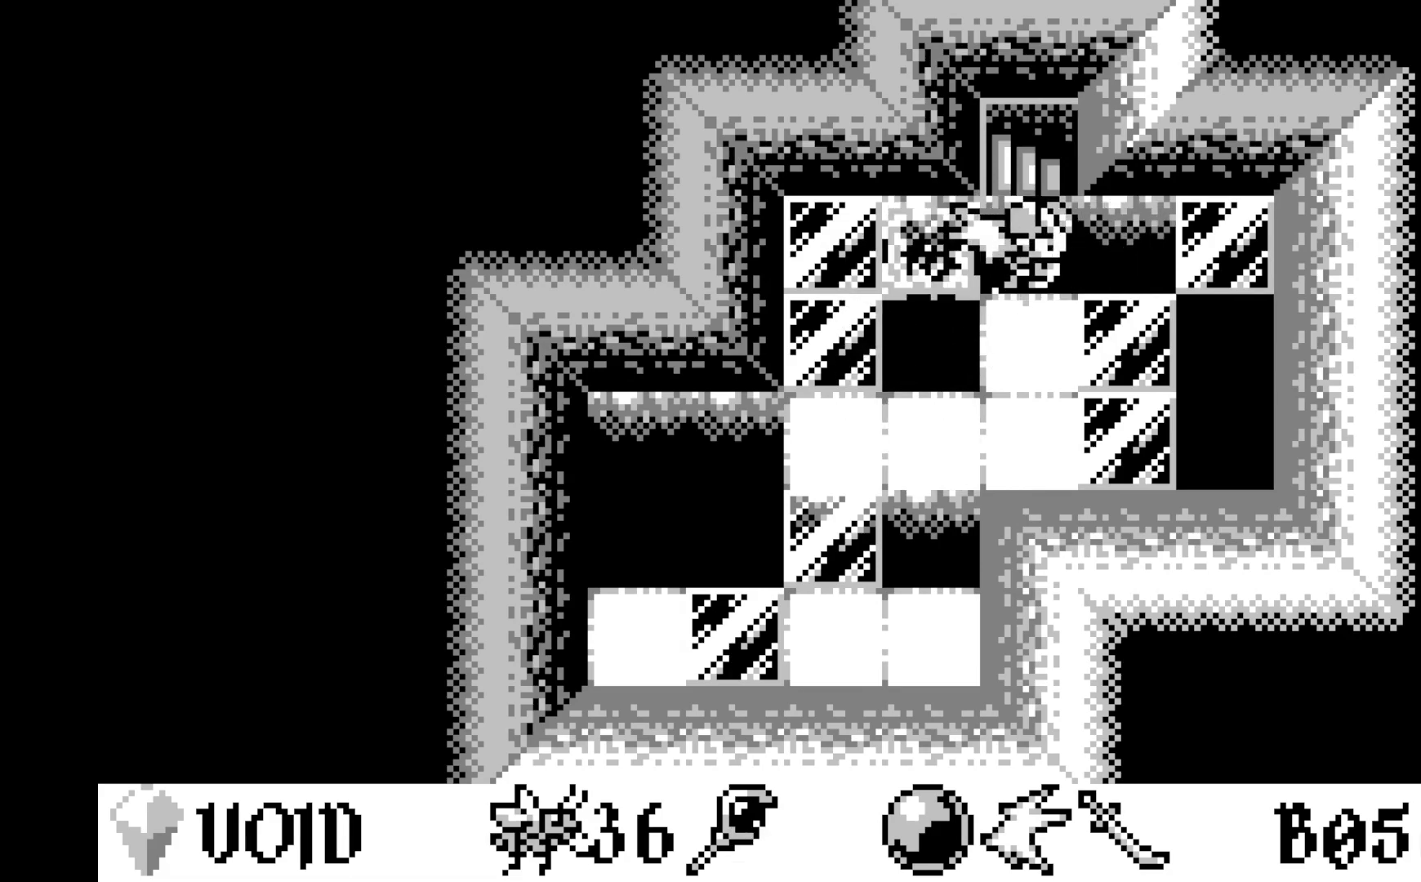
{"buttons": [], "left_stick": "center", "events": [[50, "DPAD_UP", "down"], [183, "DPAD_UP", "up"]]}
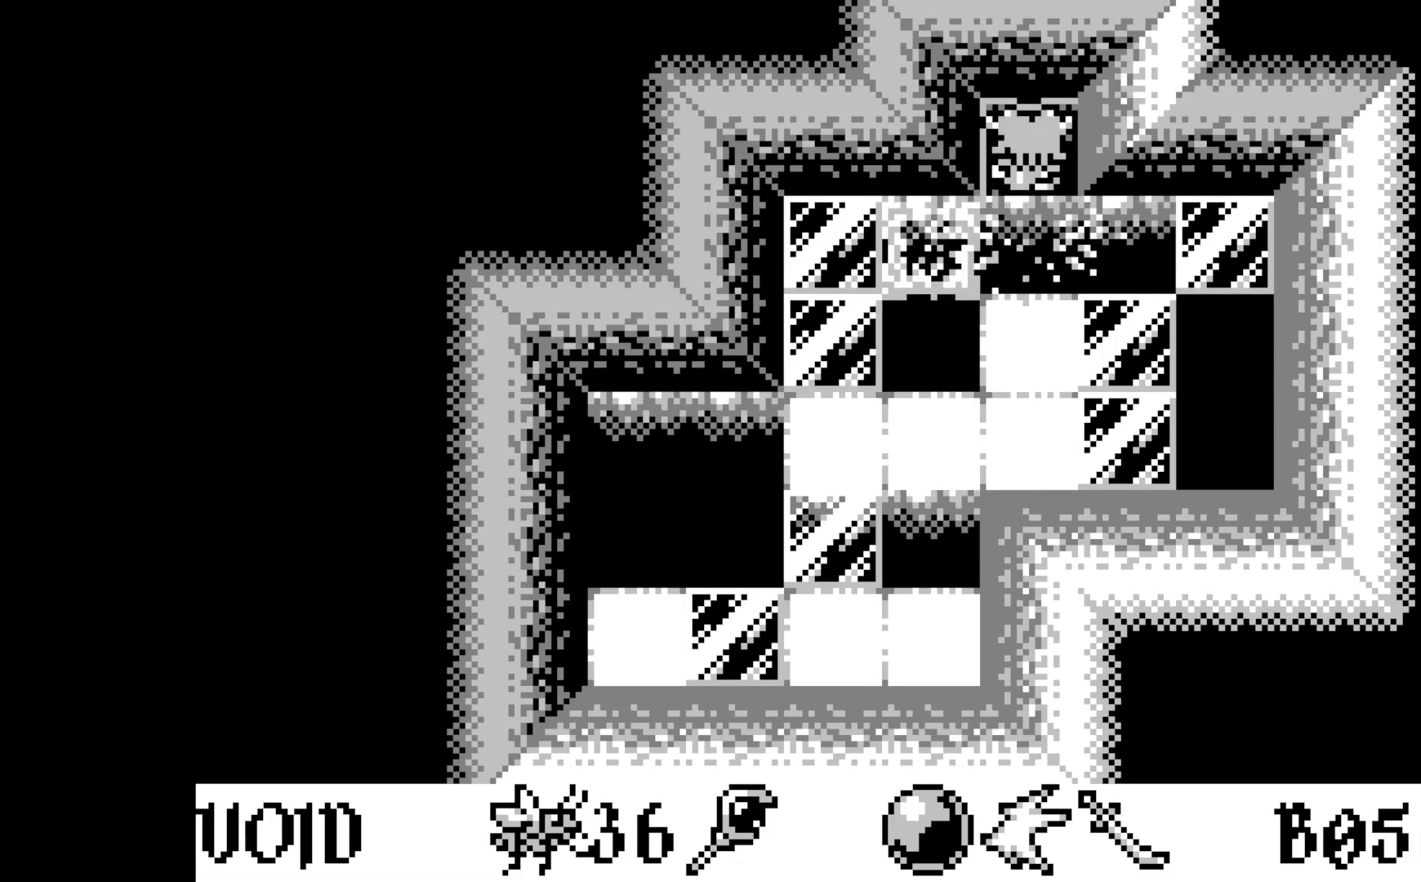
{"buttons": [], "left_stick": "center", "events": []}
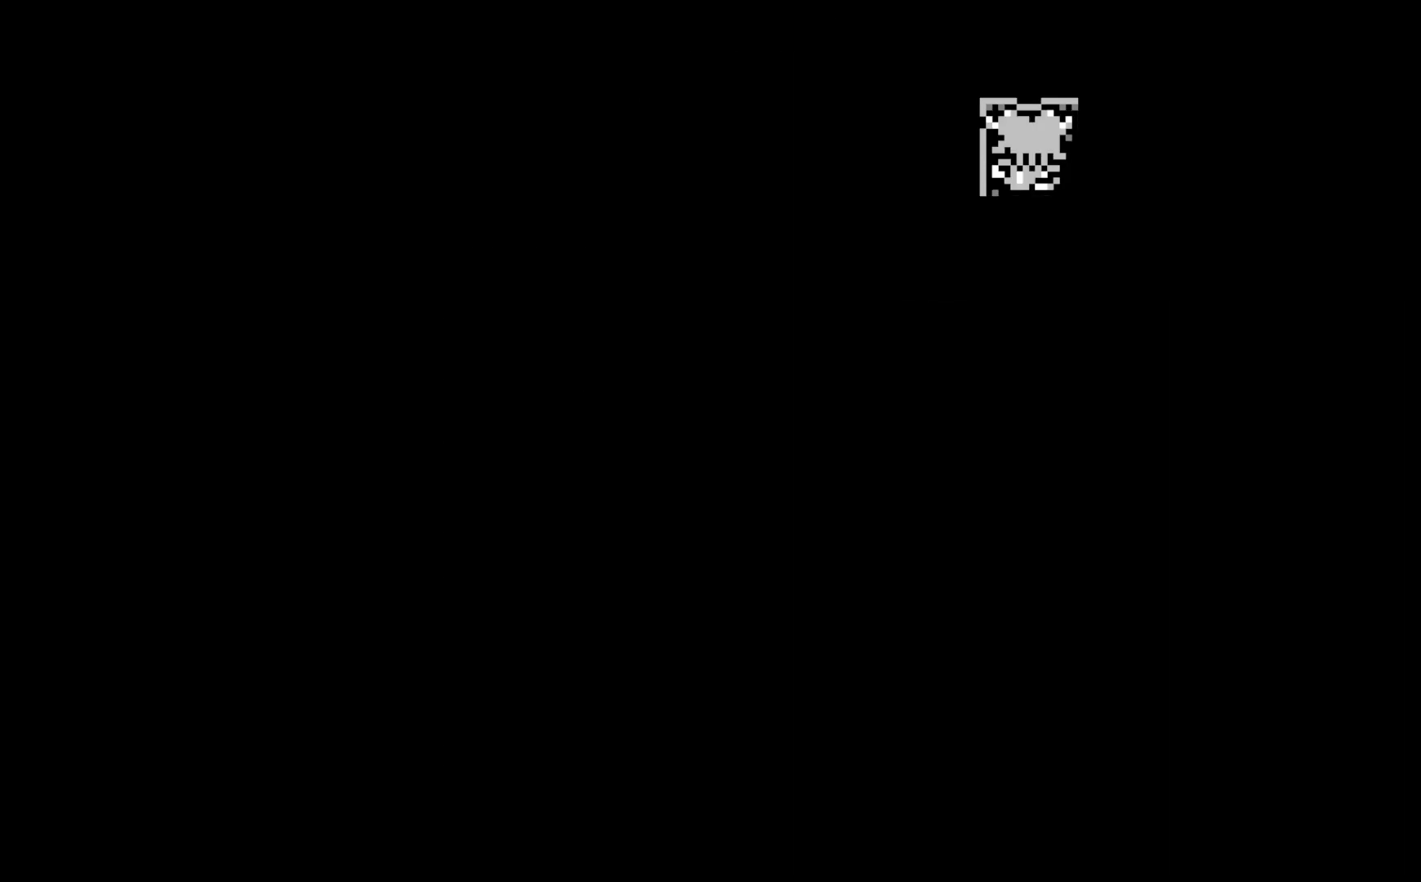
{"buttons": [], "left_stick": "center", "events": []}
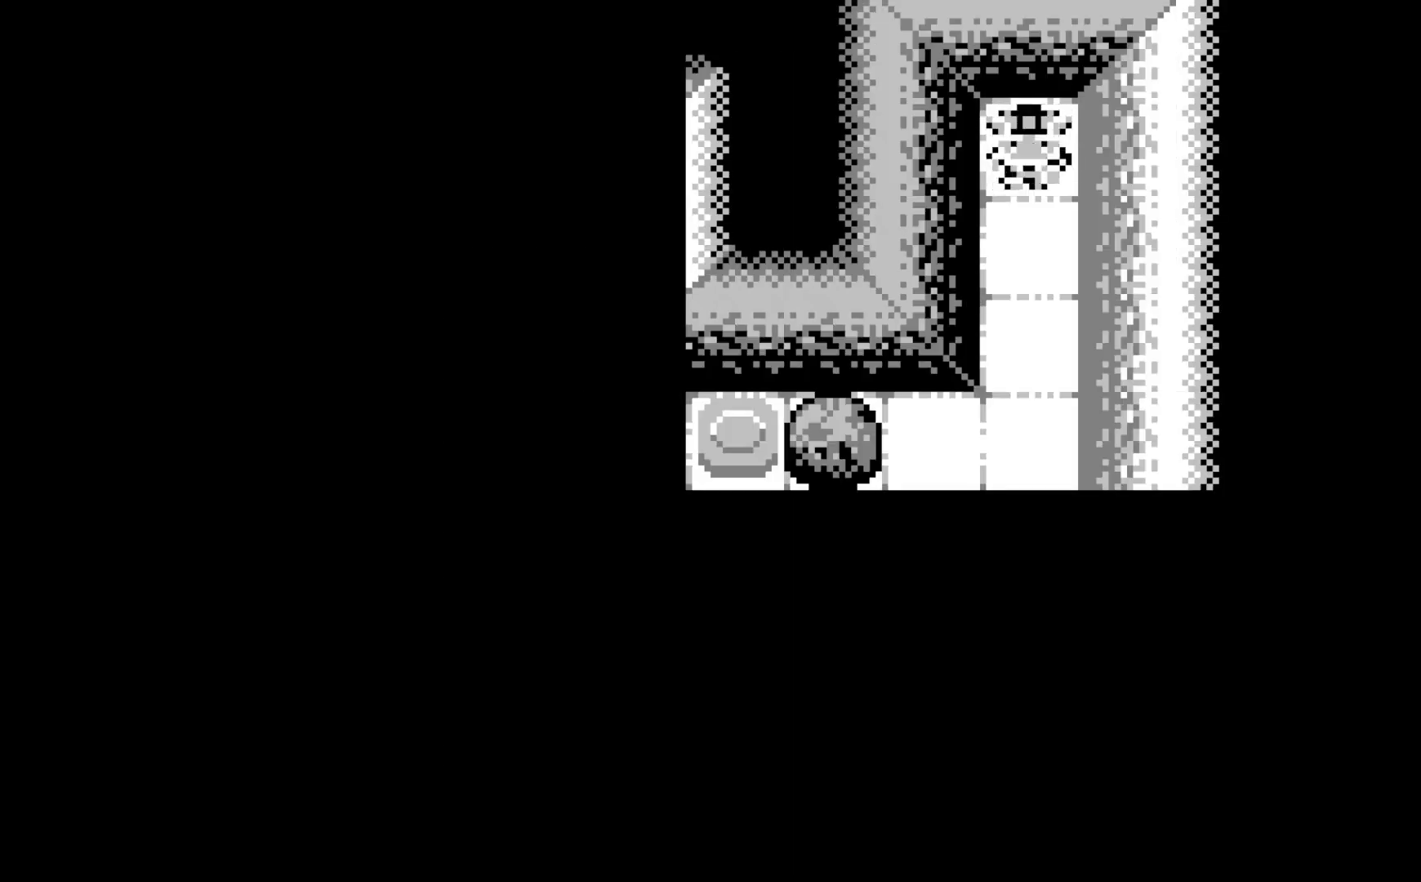
{"buttons": [], "left_stick": "center", "events": []}
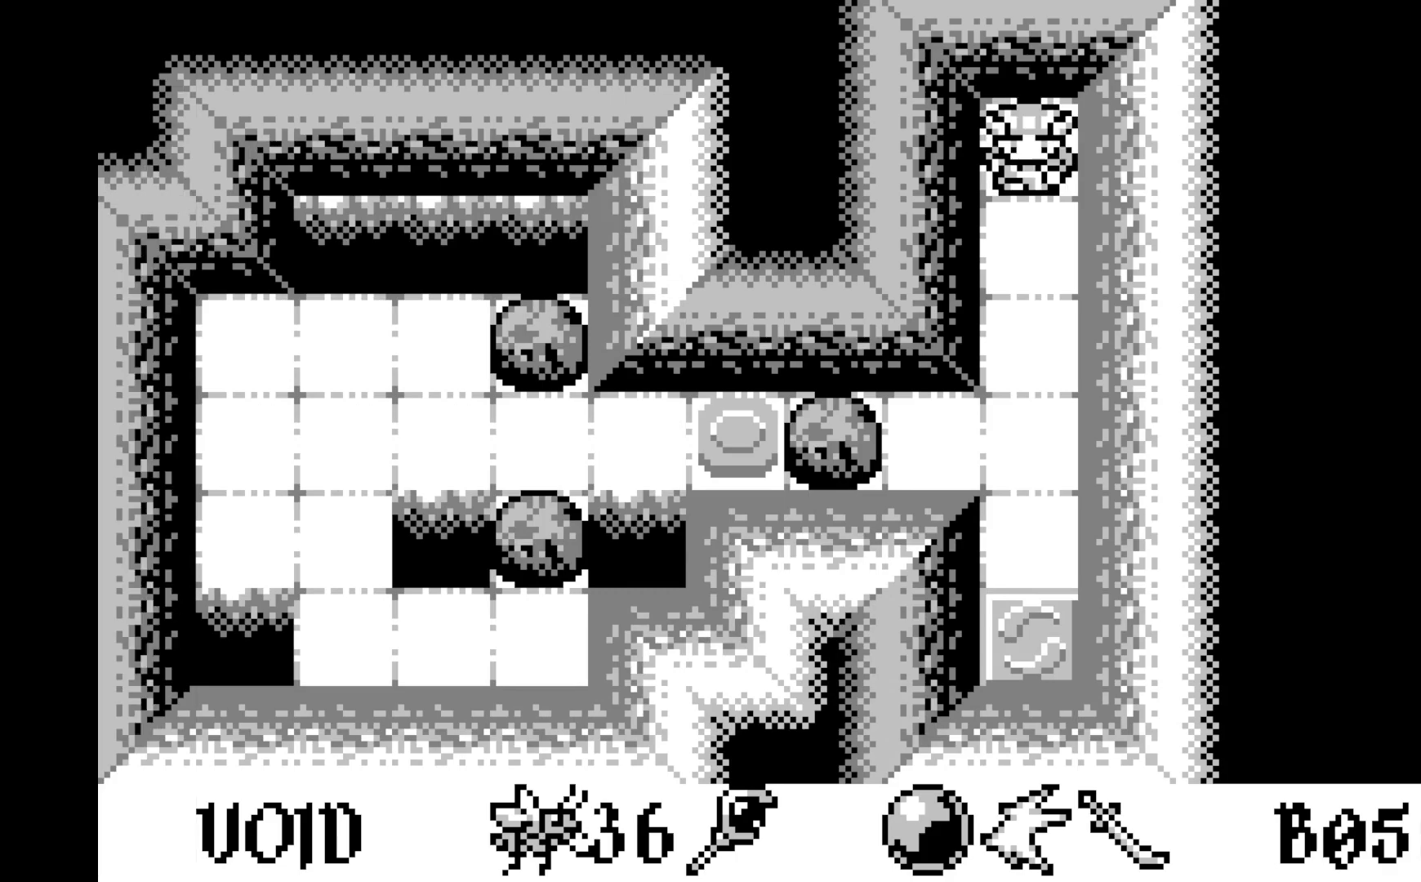
{"buttons": ["DPAD_DOWN"], "left_stick": "center", "events": [[217, "DPAD_DOWN", "down"], [350, "DPAD_DOWN", "up"], [417, "DPAD_DOWN", "down"]]}
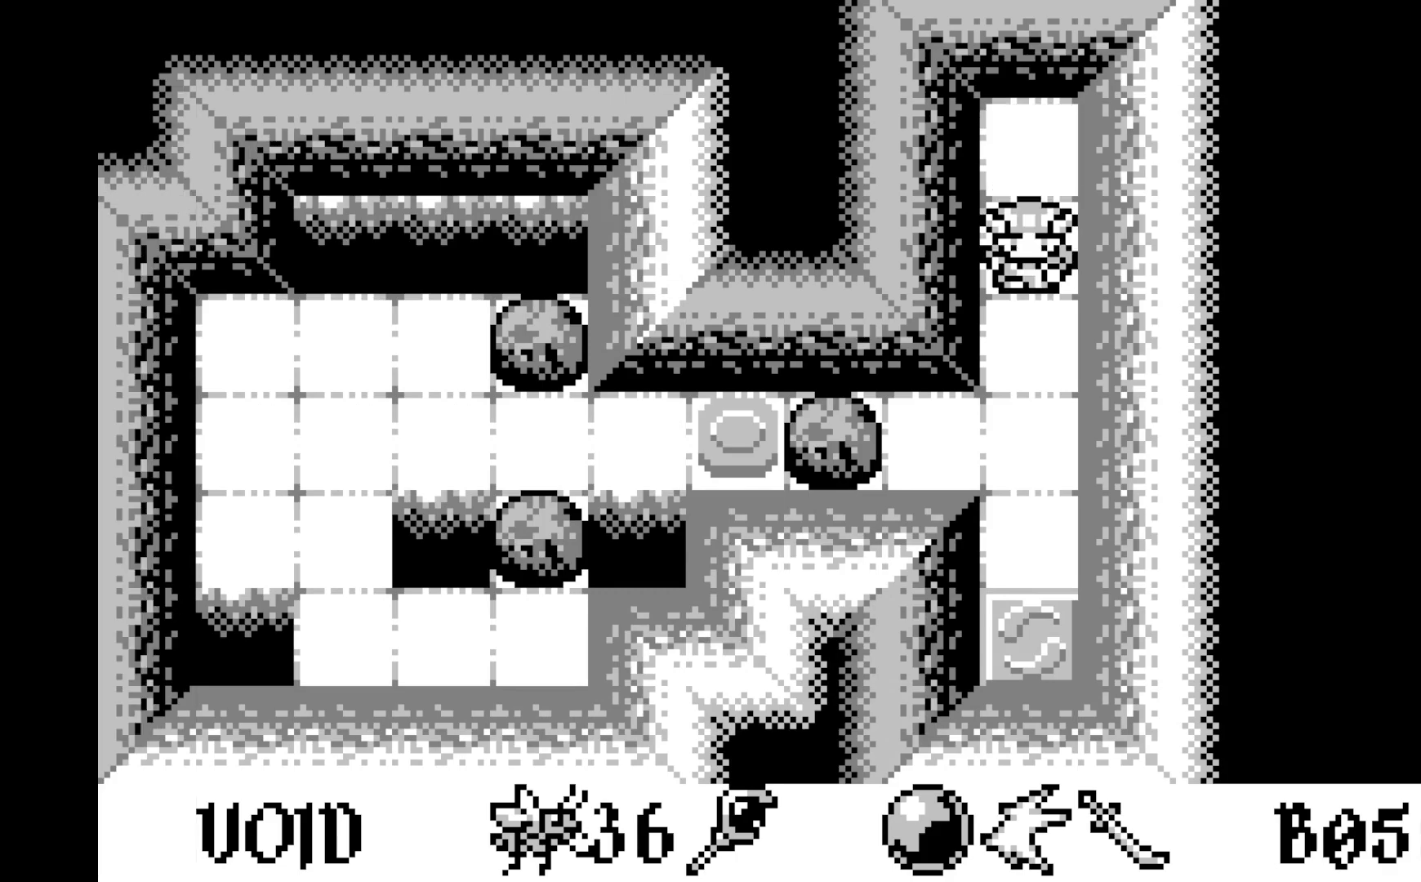
{"buttons": ["DPAD_LEFT"], "left_stick": "center", "events": [[33, "DPAD_DOWN", "up"], [100, "DPAD_DOWN", "down"], [233, "DPAD_DOWN", "up"], [300, "DPAD_DOWN", "down"], [400, "DPAD_DOWN", "up"], [467, "DPAD_LEFT", "down"]]}
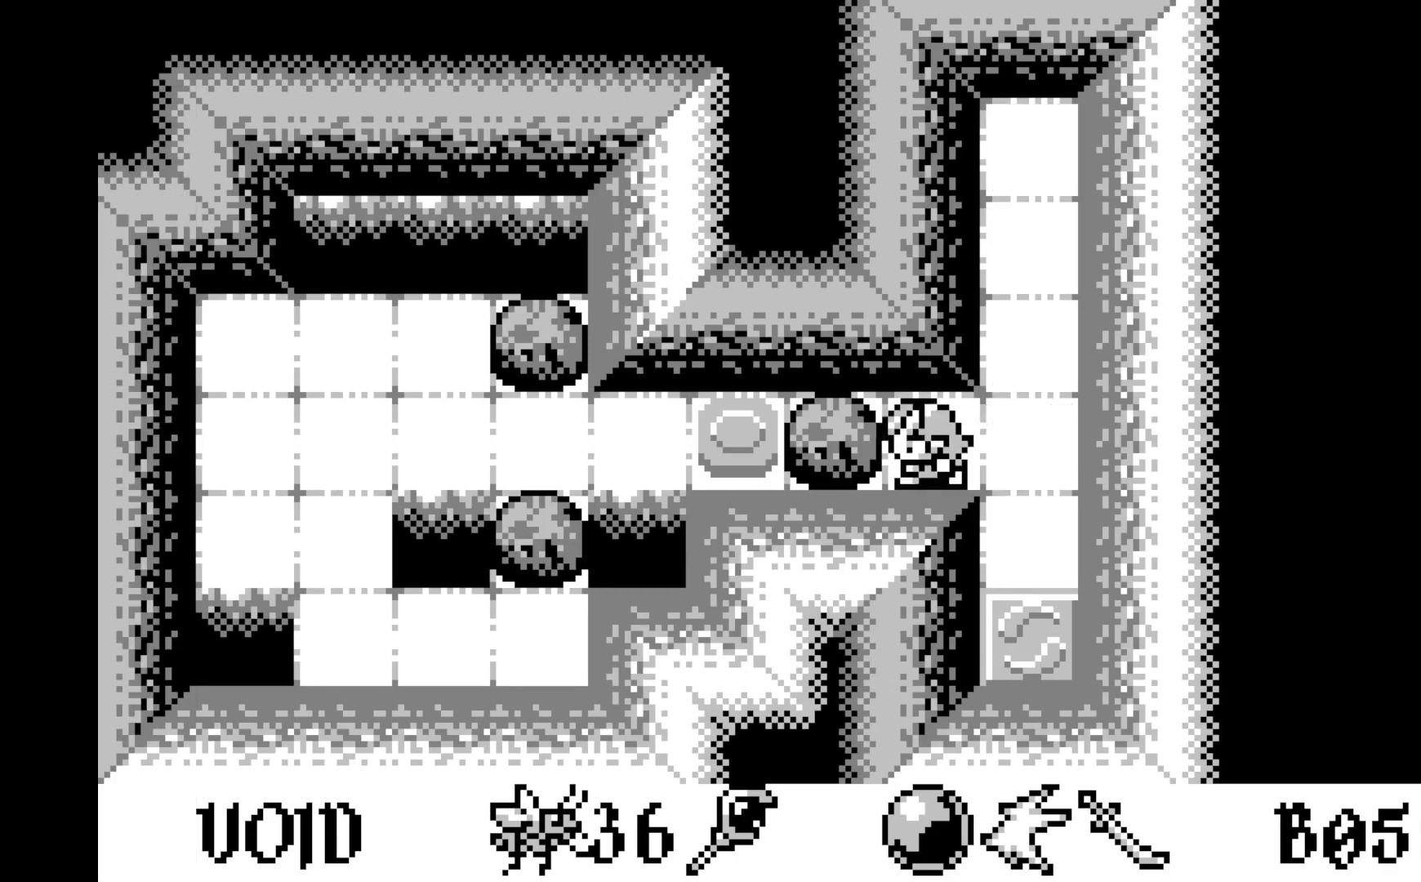
{"buttons": [], "left_stick": "center", "events": [[83, "DPAD_LEFT", "up"], [150, "DPAD_LEFT", "down"], [267, "DPAD_LEFT", "up"]]}
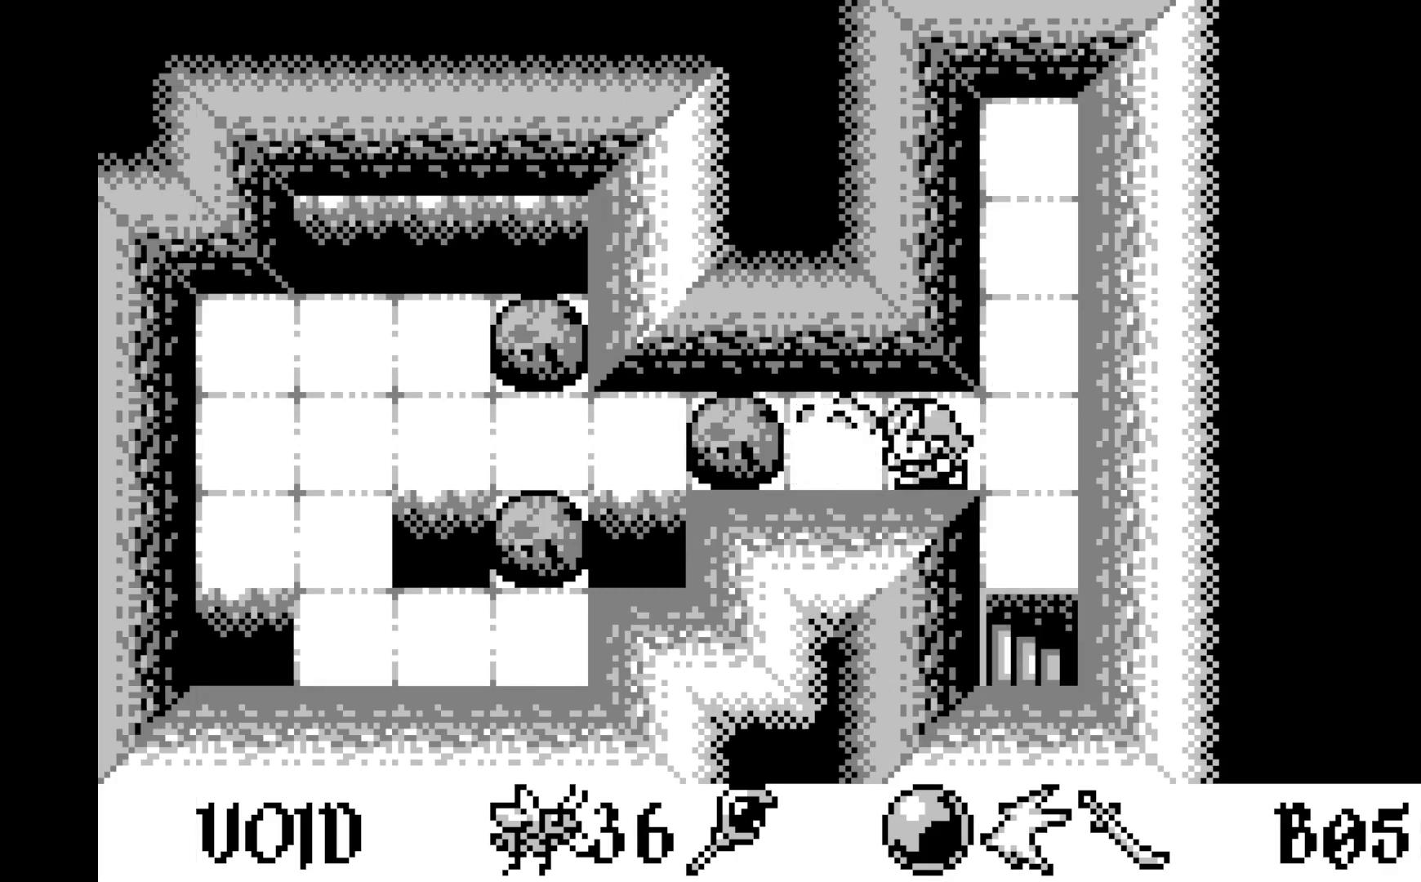
{"buttons": ["DPAD_DOWN"], "left_stick": "center", "events": [[50, "DPAD_RIGHT", "down"], [150, "DPAD_RIGHT", "up"], [283, "DPAD_DOWN", "down"], [400, "DPAD_DOWN", "up"], [450, "DPAD_DOWN", "down"]]}
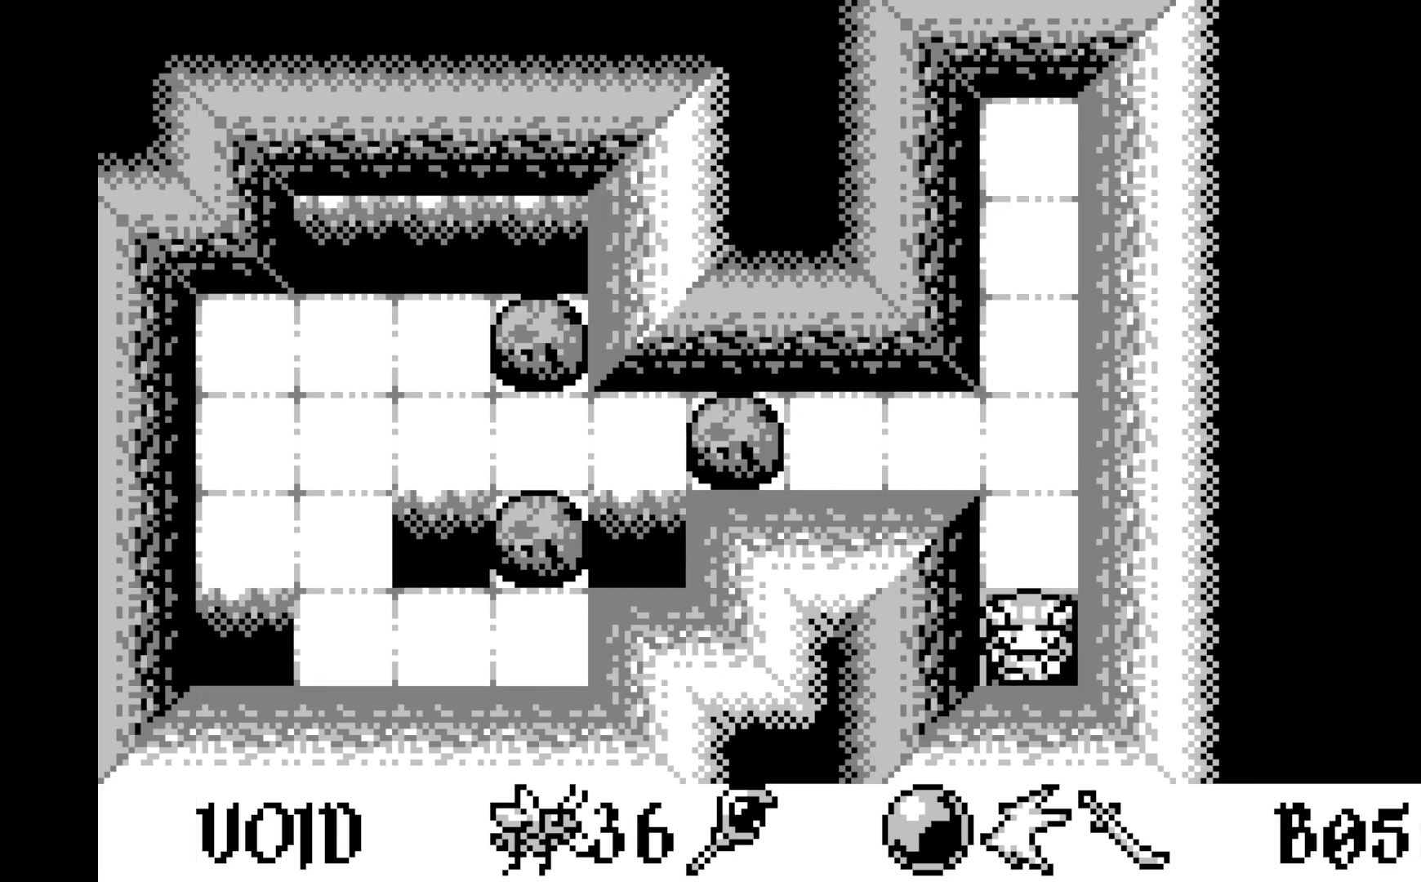
{"buttons": [], "left_stick": "center", "events": [[83, "DPAD_DOWN", "up"]]}
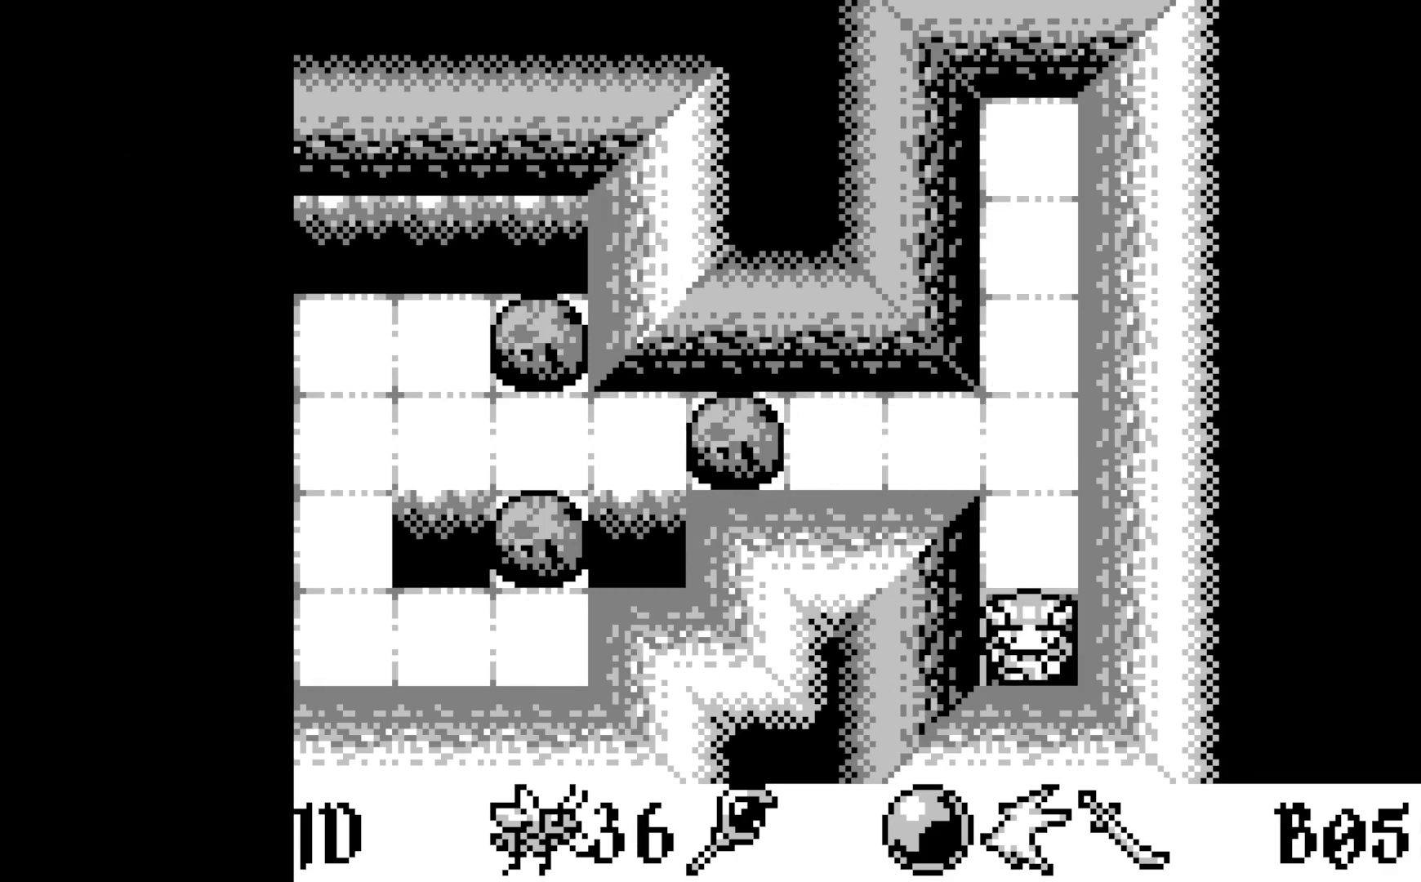
{"buttons": [], "left_stick": "center", "events": []}
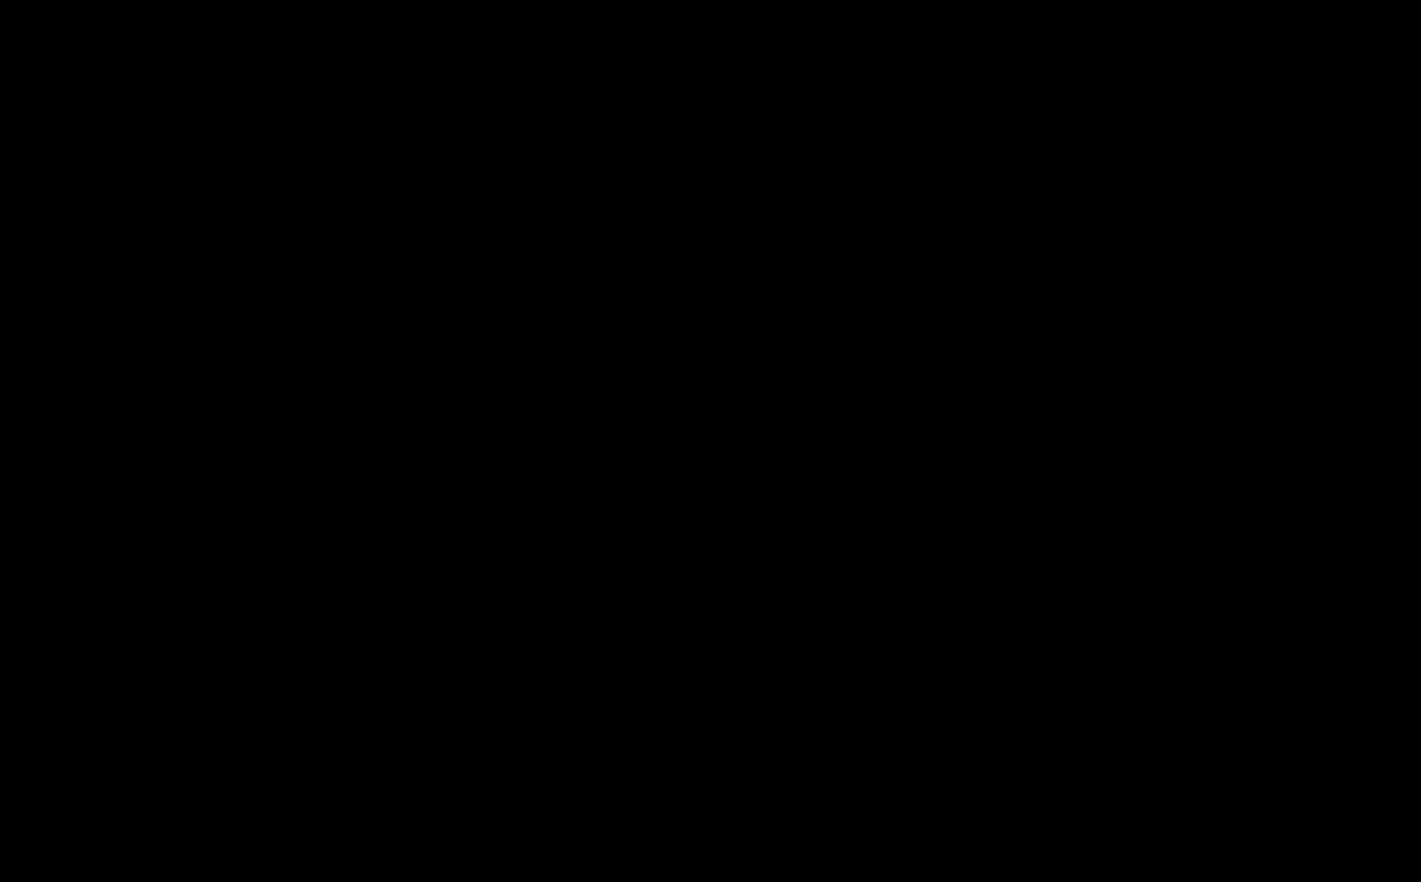
{"buttons": [], "left_stick": "center", "events": []}
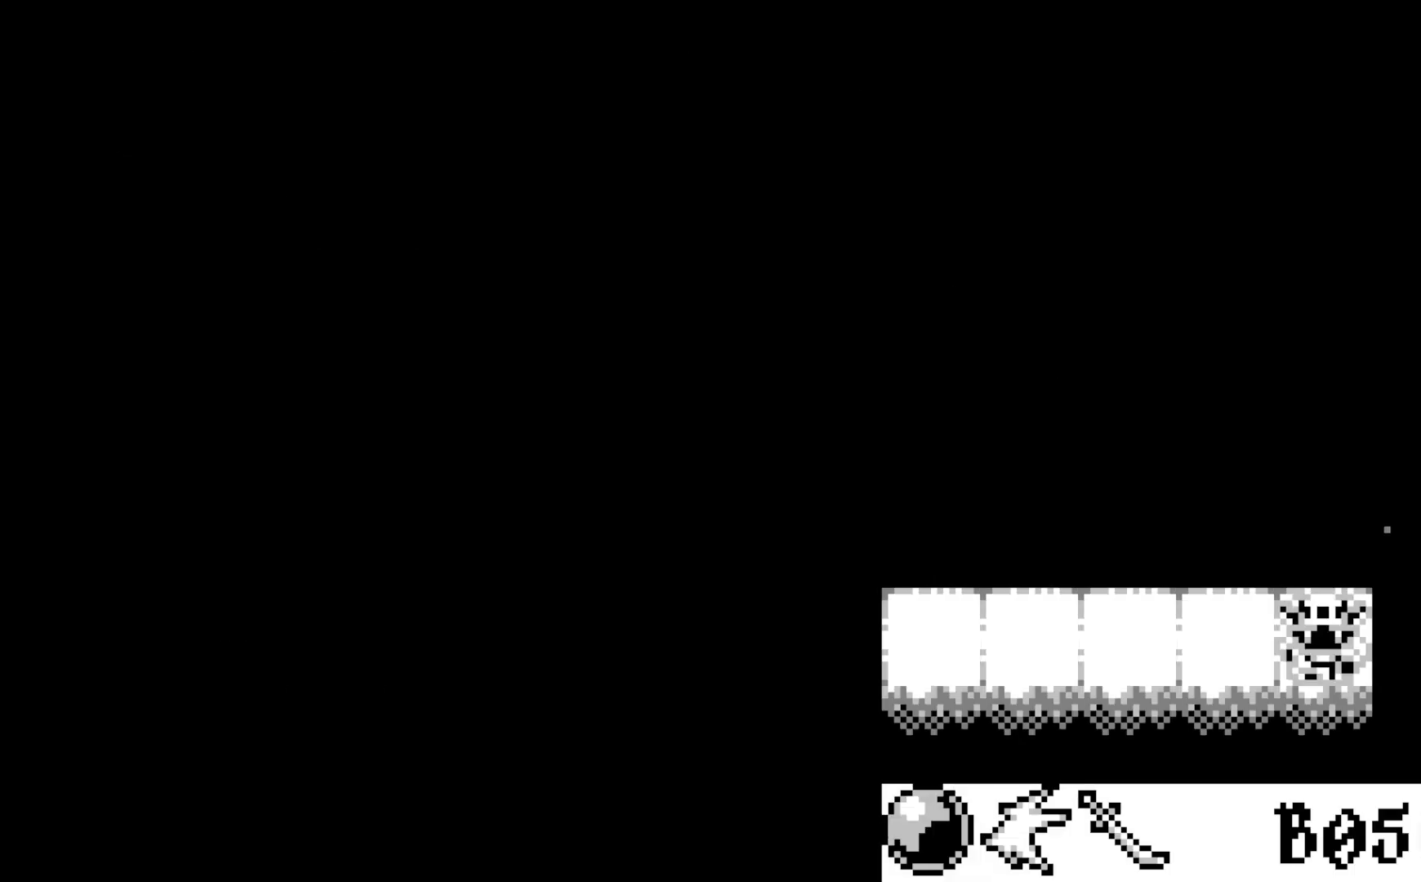
{"buttons": [], "left_stick": "center", "events": []}
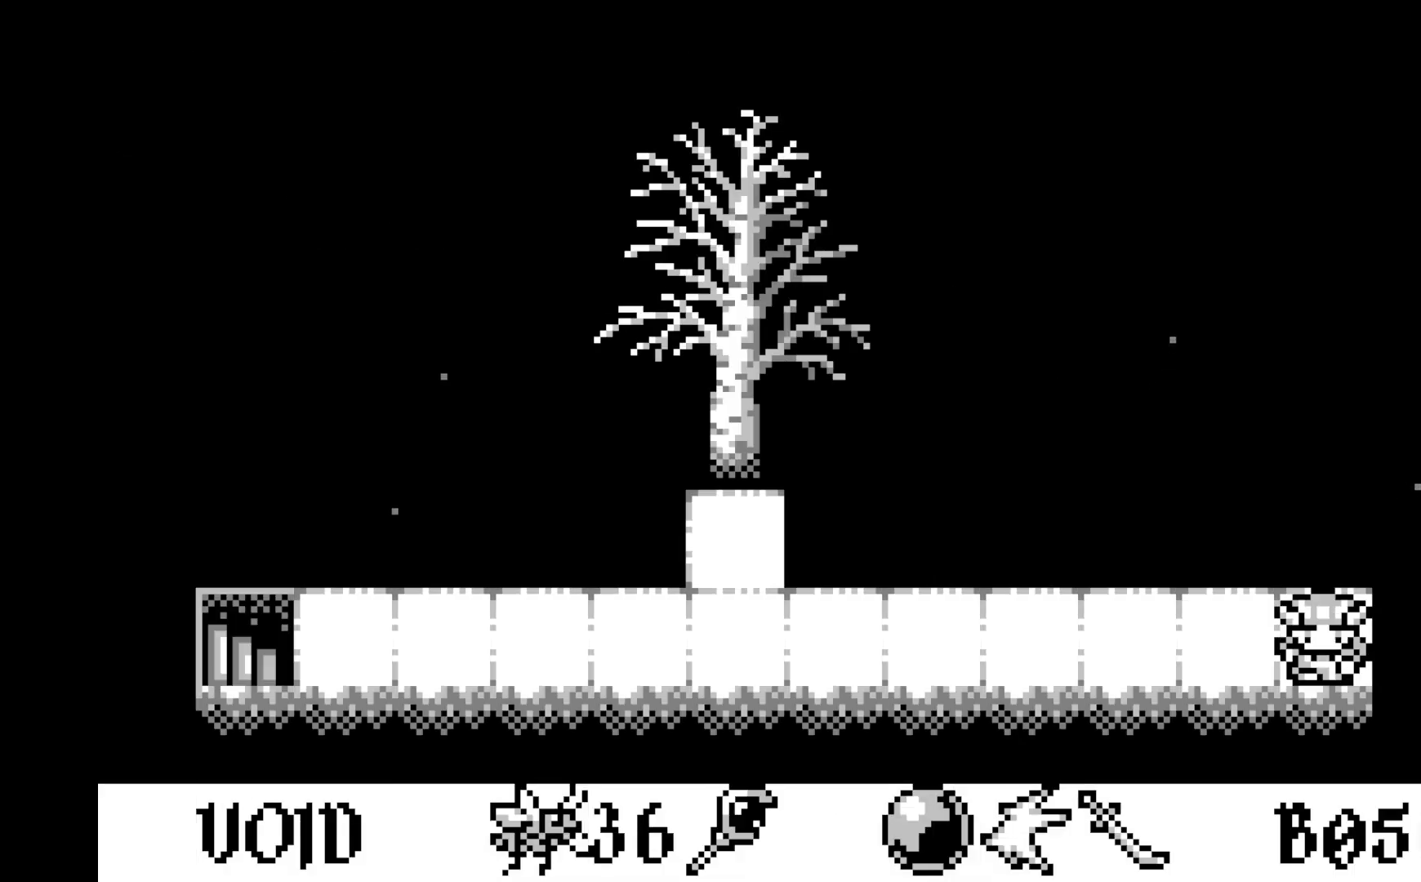
{"buttons": ["DPAD_LEFT"], "left_stick": "center", "events": [[17, "DPAD_LEFT", "down"], [150, "DPAD_LEFT", "up"], [200, "DPAD_LEFT", "down"], [333, "DPAD_LEFT", "up"], [417, "DPAD_LEFT", "down"]]}
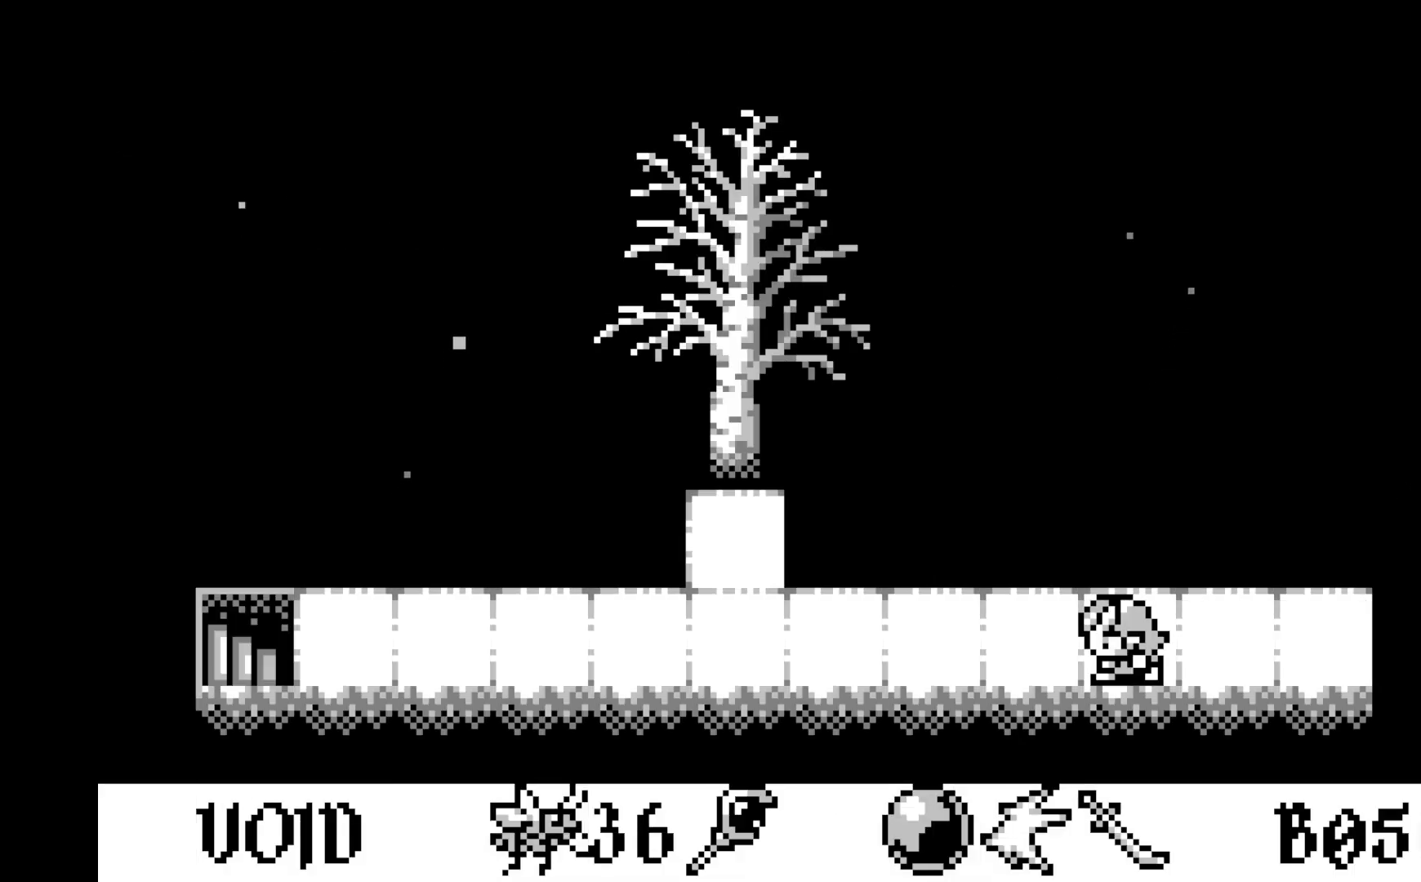
{"buttons": ["DPAD_LEFT"], "left_stick": "center", "events": [[33, "DPAD_LEFT", "up"], [83, "DPAD_LEFT", "down"], [200, "DPAD_LEFT", "up"], [250, "DPAD_LEFT", "down"], [350, "DPAD_LEFT", "up"], [433, "DPAD_LEFT", "down"]]}
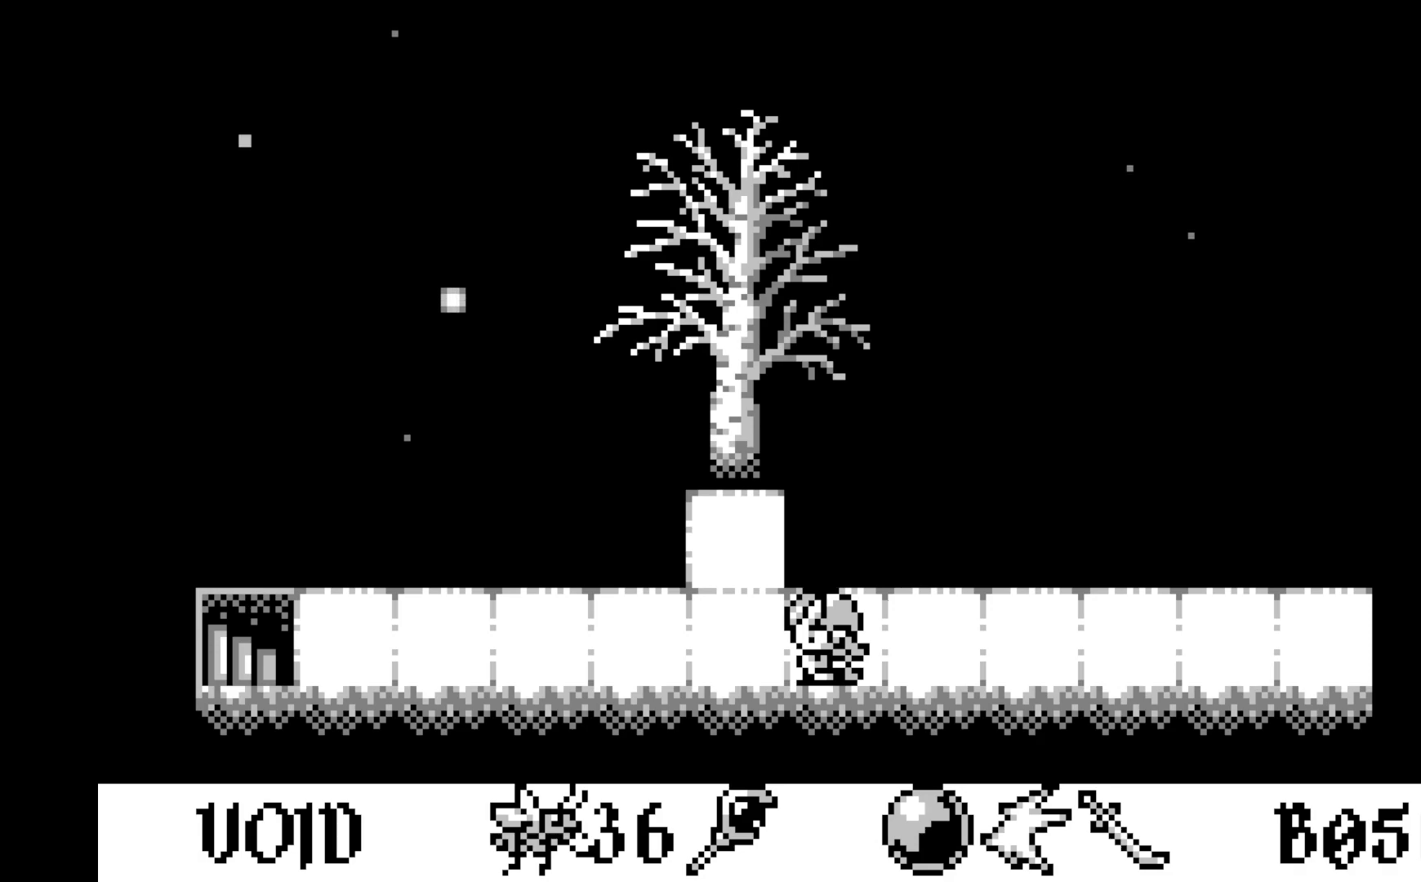
{"buttons": ["DPAD_LEFT"], "left_stick": "center", "events": [[50, "DPAD_LEFT", "up"], [100, "DPAD_LEFT", "down"], [217, "DPAD_LEFT", "up"], [317, "DPAD_LEFT", "down"], [417, "DPAD_LEFT", "up"], [500, "DPAD_LEFT", "down"]]}
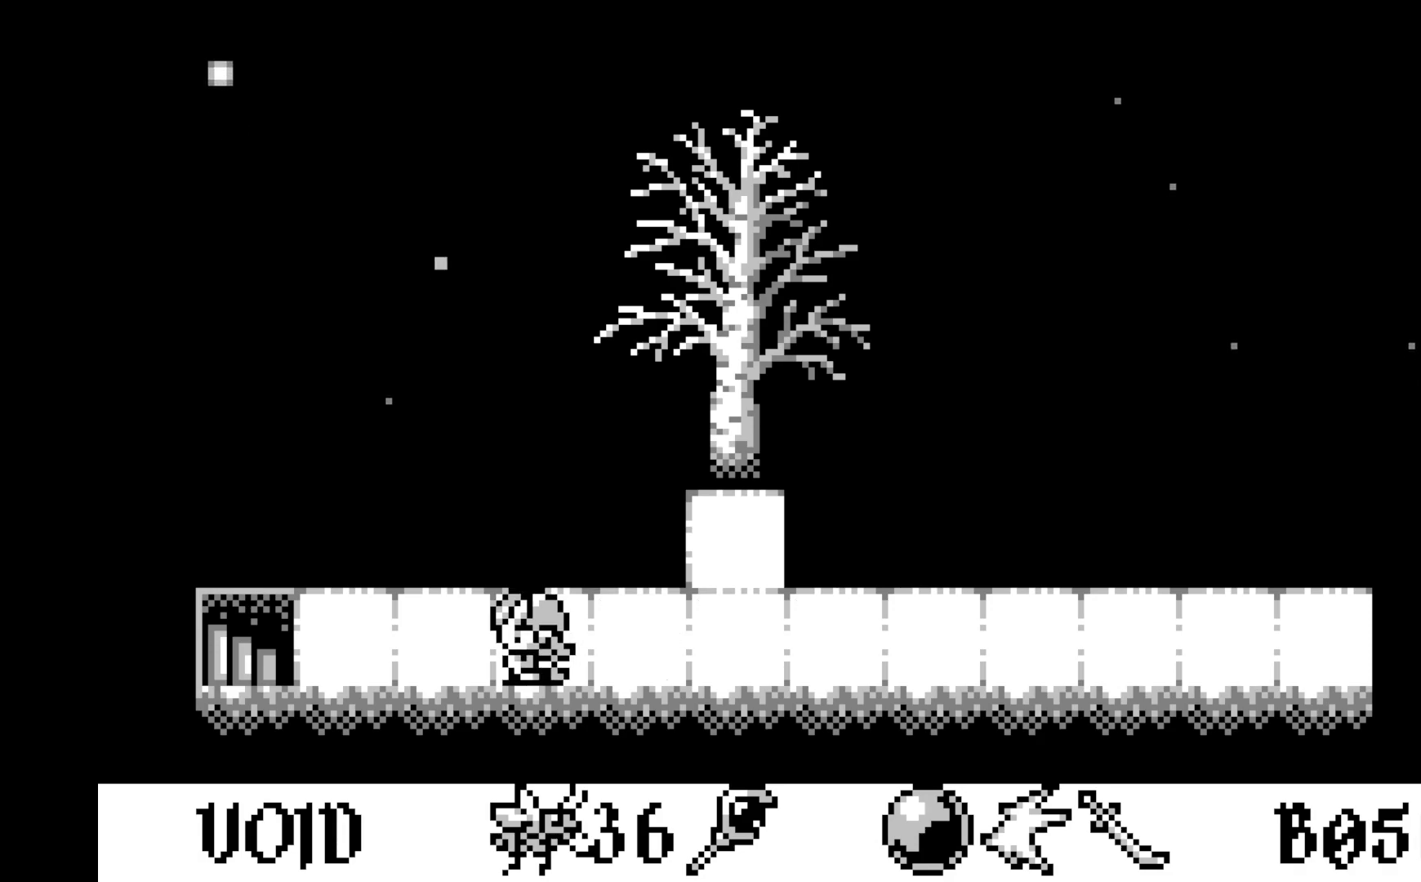
{"buttons": [], "left_stick": "center", "events": [[117, "DPAD_LEFT", "up"], [300, "DPAD_LEFT", "down"], [400, "DPAD_LEFT", "up"]]}
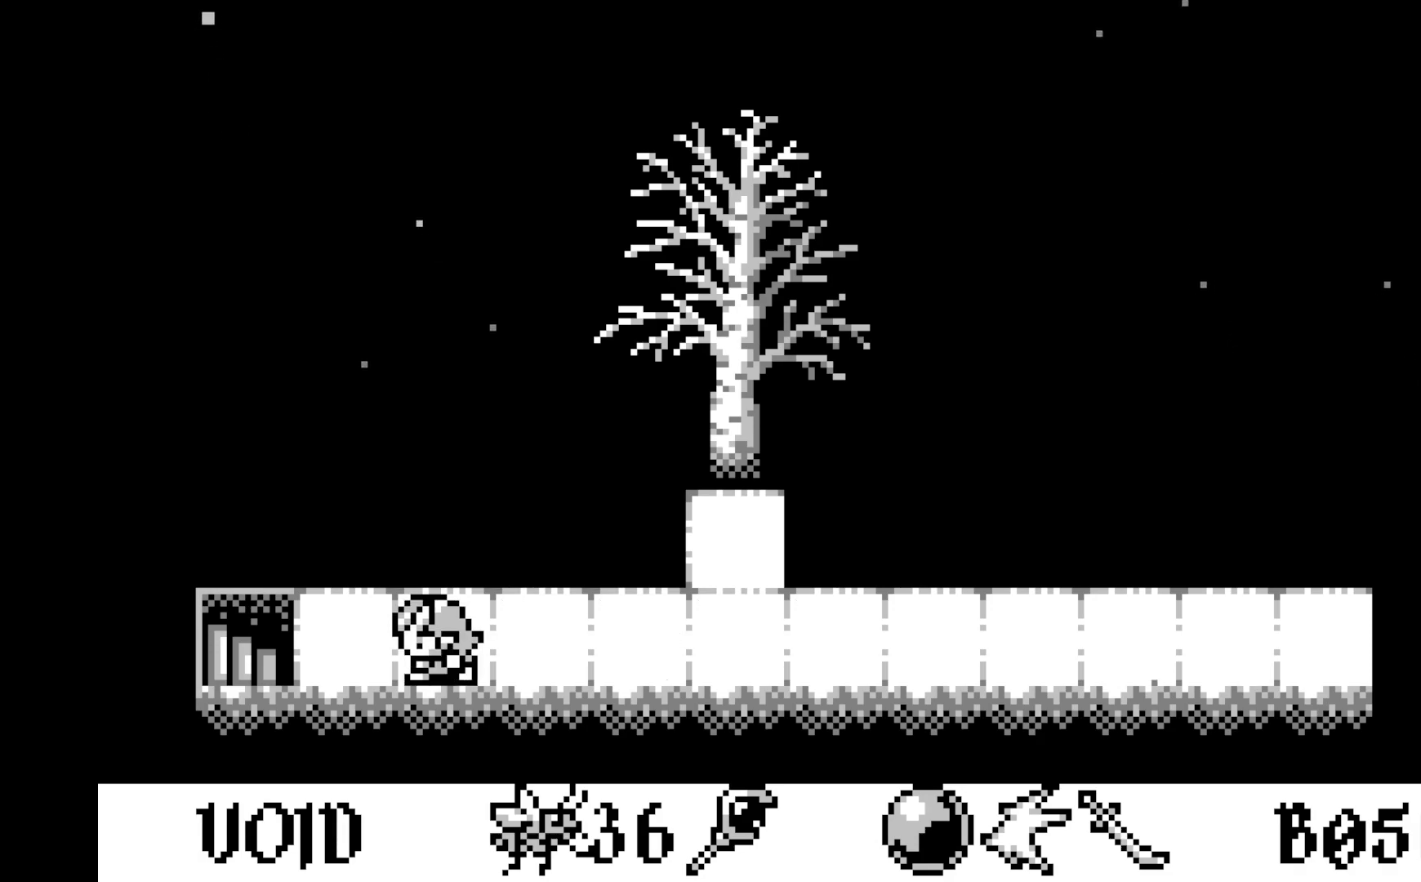
{"buttons": [], "left_stick": "center", "events": [[233, "DPAD_RIGHT", "down"], [350, "DPAD_RIGHT", "up"]]}
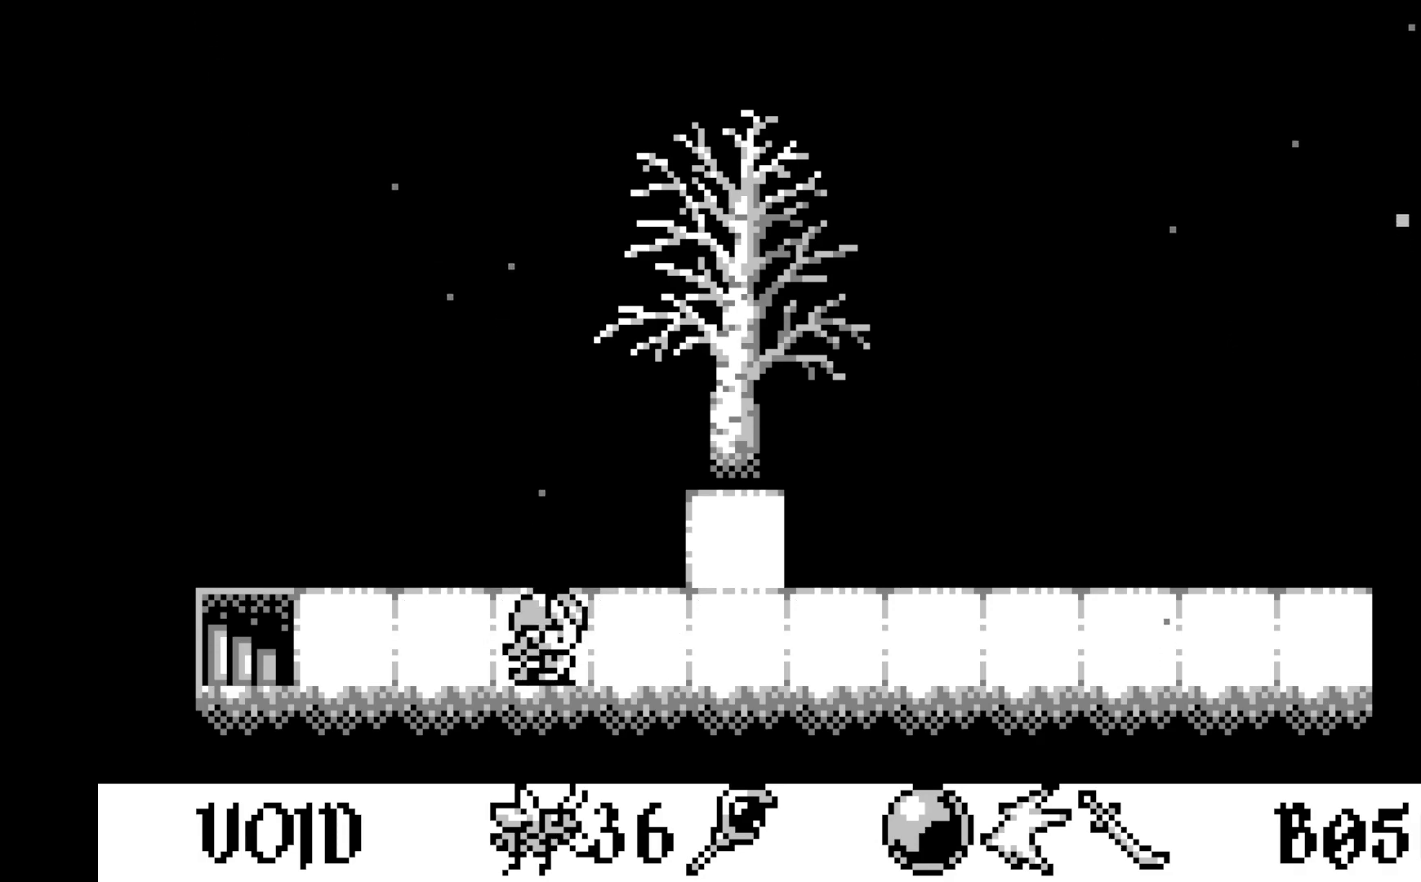
{"buttons": [], "left_stick": "center", "events": [[67, "DPAD_RIGHT", "down"], [183, "DPAD_RIGHT", "up"]]}